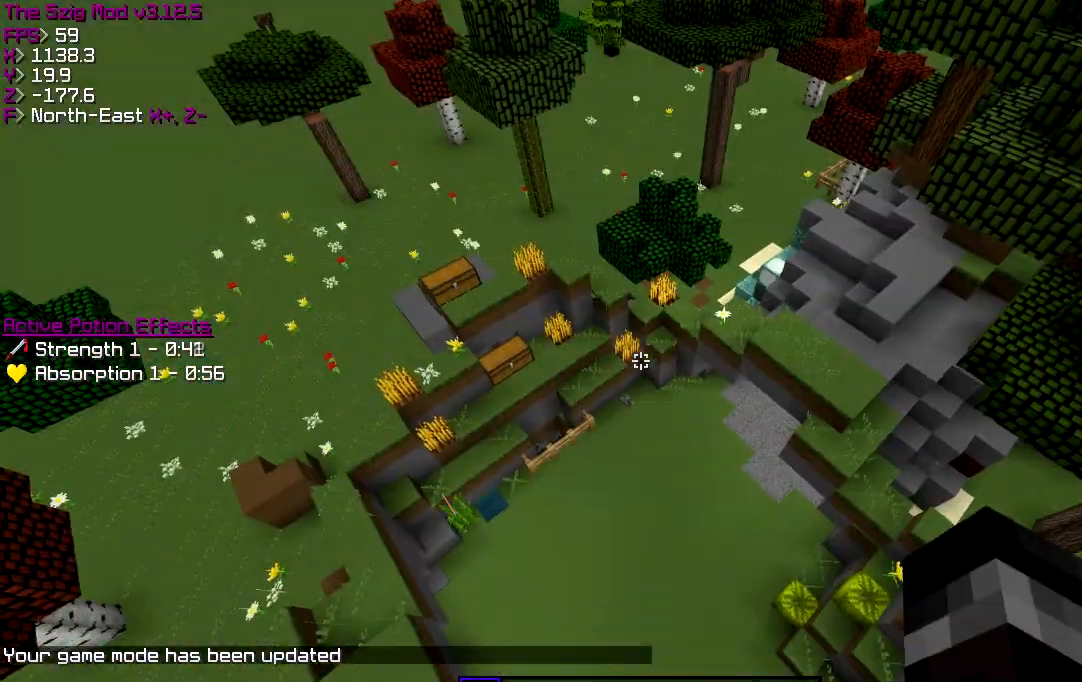
Gameplay with keyboard; each line is a JSON object with the keys held at the frame after it. "events" lists presses ("down") and releases ("up") of "a", "d", "s" and "w" between this image and that frame as [ms after this image, input, new state], when the widget could be followed in between. No other keys are recorded. Mouse input is not recorded.
{"keys": ["w"], "events": [[167, "w", "down"]]}
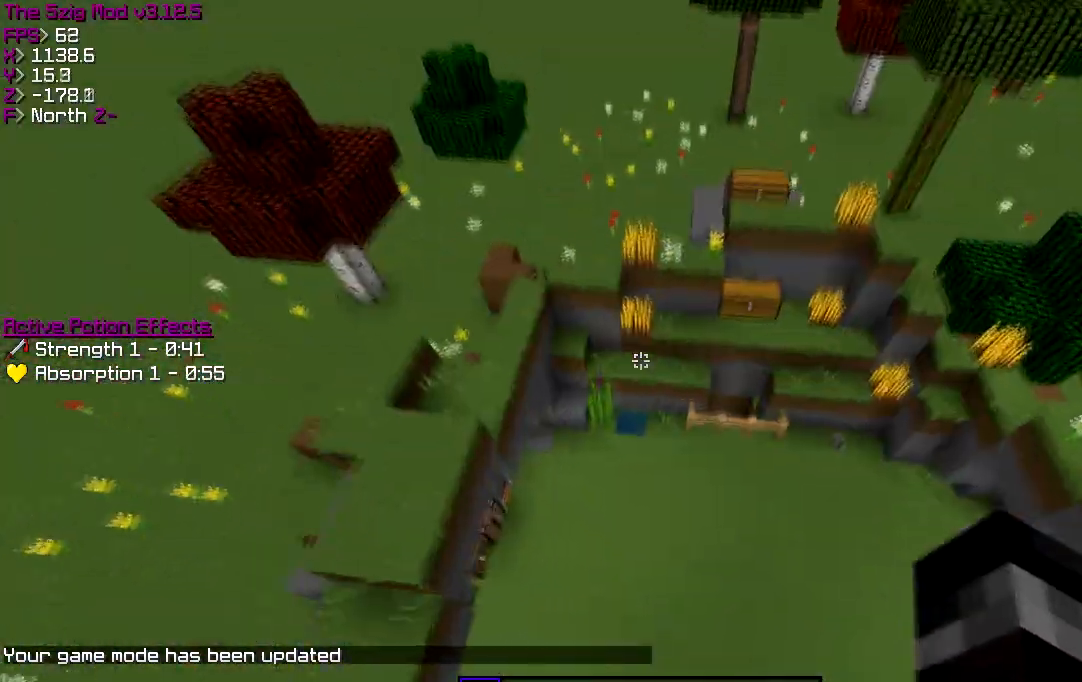
{"keys": ["d", "w"], "events": [[134, "d", "down"]]}
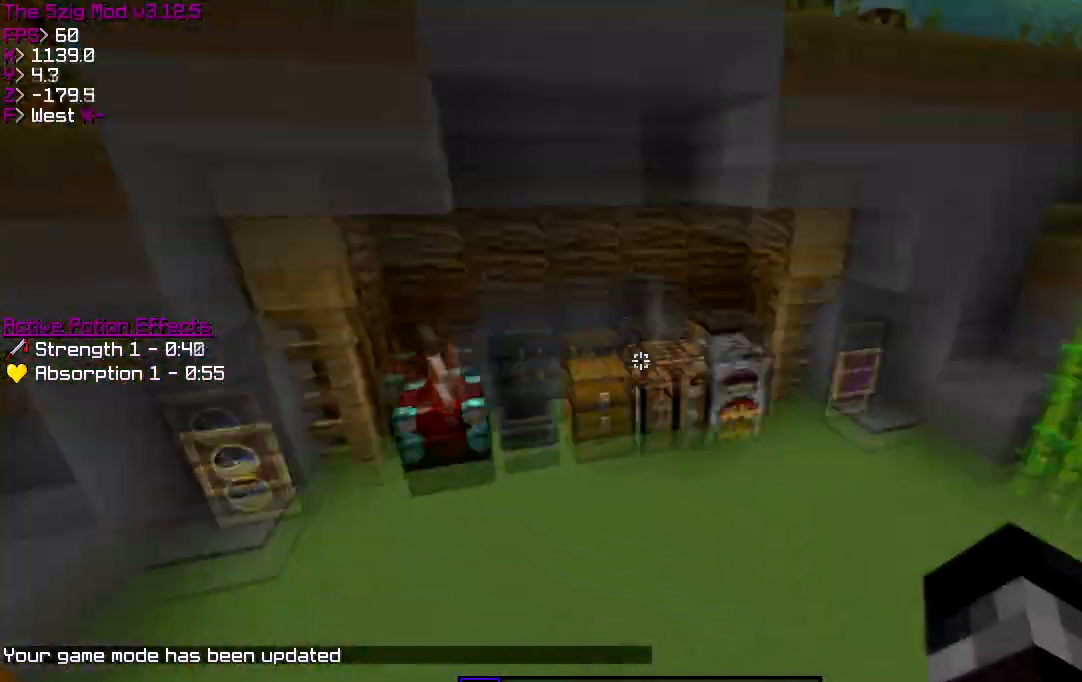
{"keys": ["w"], "events": [[233, "d", "up"]]}
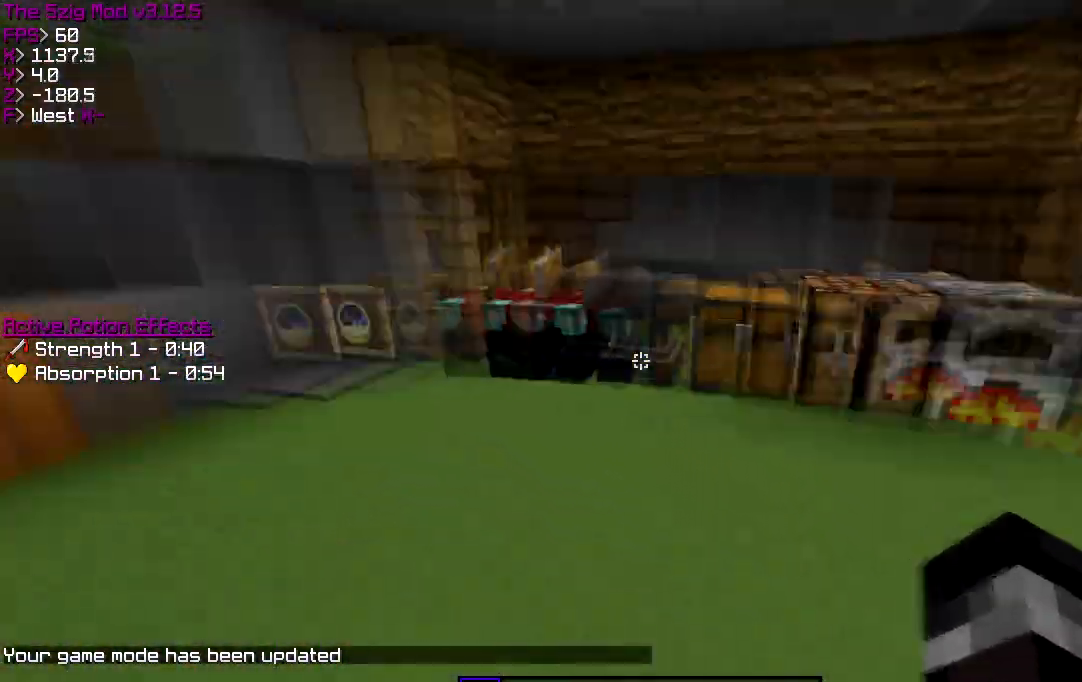
{"keys": ["w"], "events": [[67, "a", "down"], [334, "a", "up"]]}
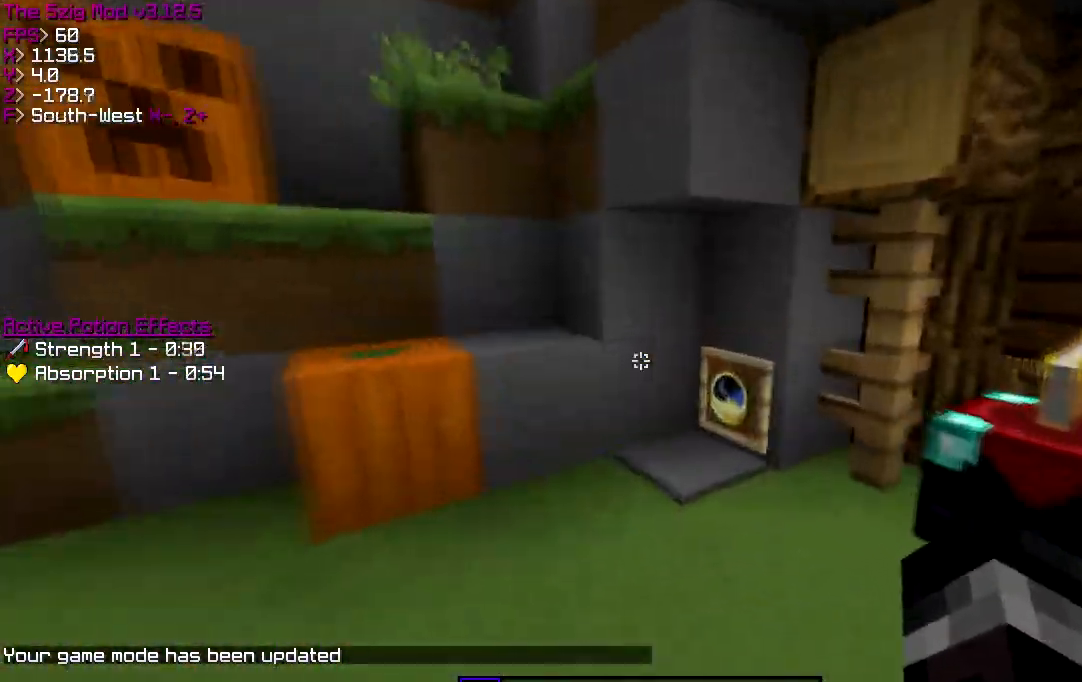
{"keys": ["w"], "events": []}
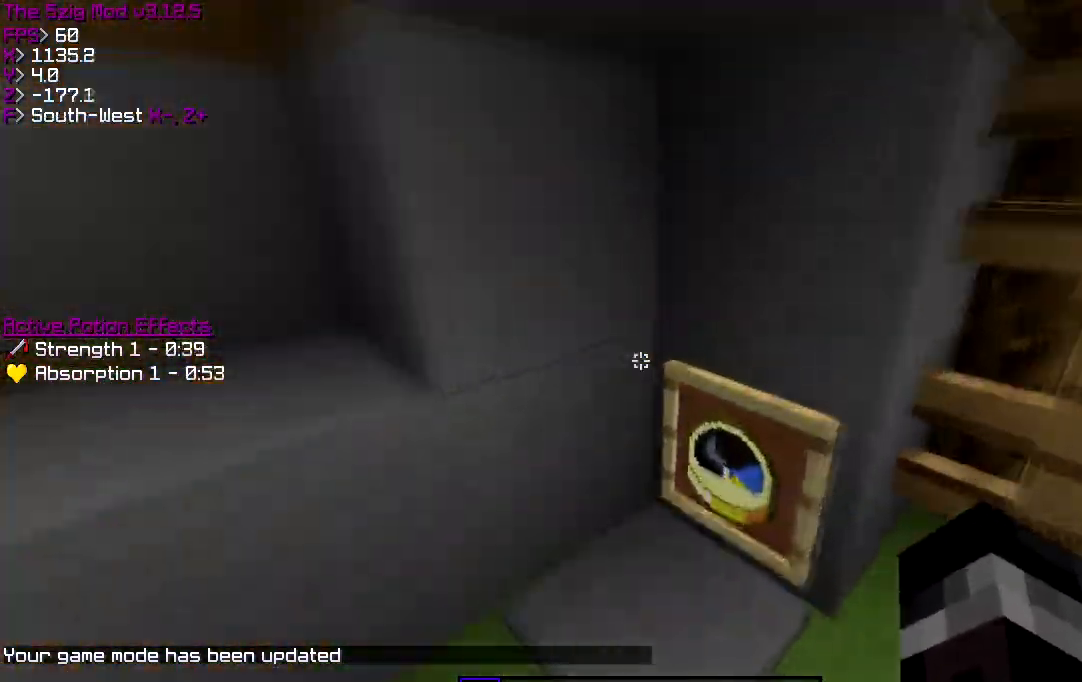
{"keys": ["s"], "events": [[167, "s", "down"], [167, "w", "up"]]}
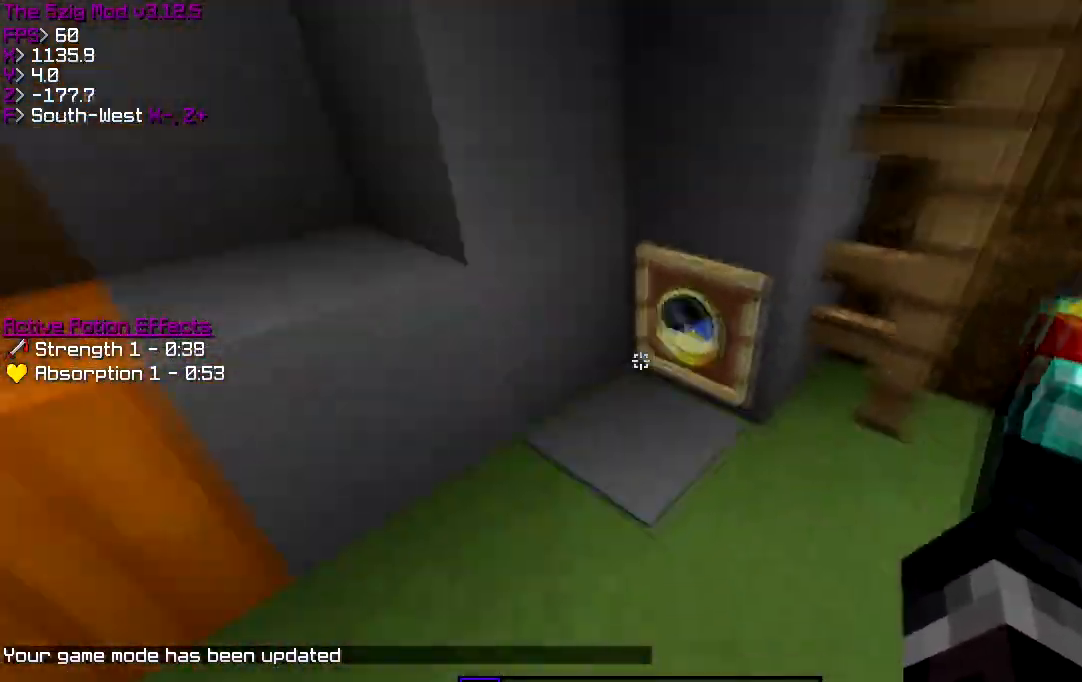
{"keys": ["s"], "events": []}
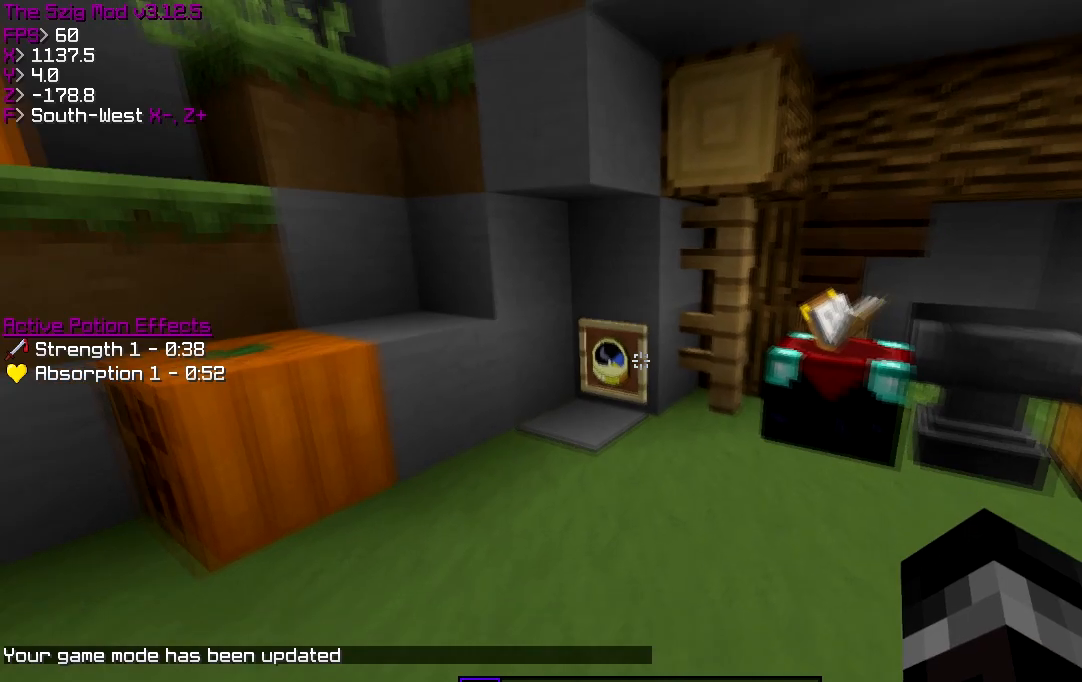
{"keys": [], "events": [[167, "s", "up"]]}
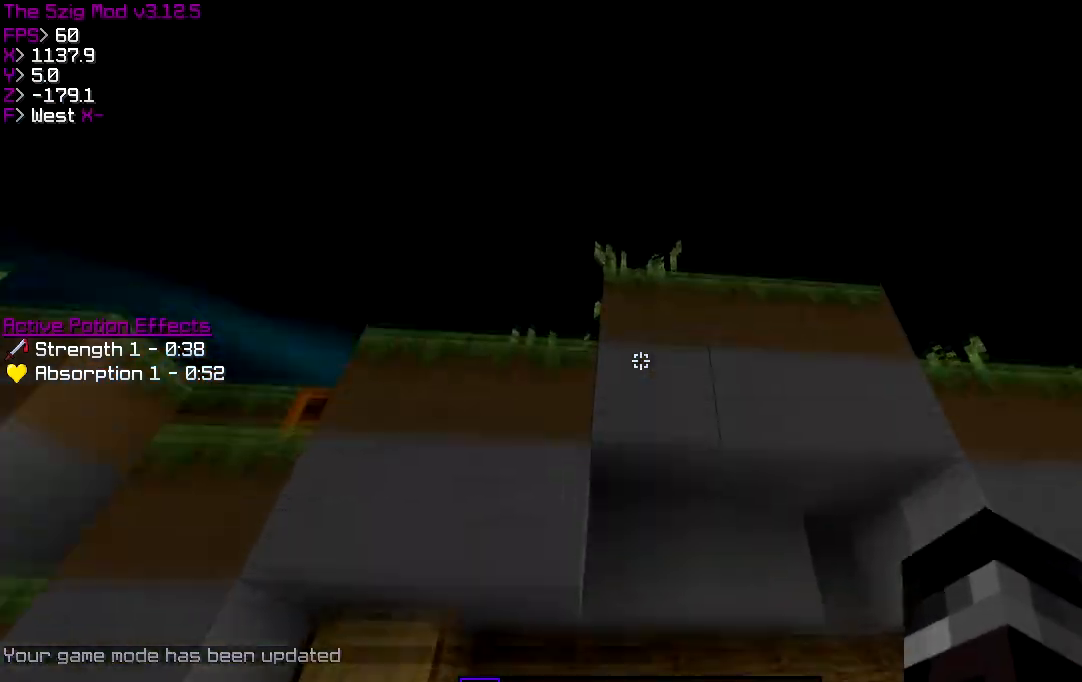
{"keys": [], "events": []}
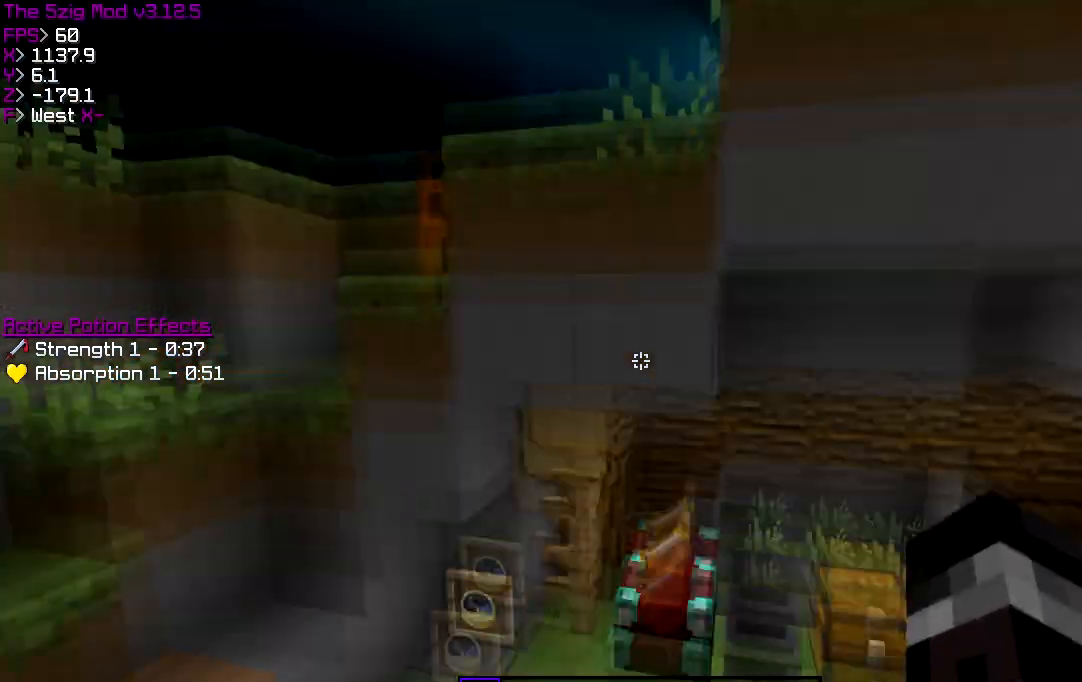
{"keys": ["w"], "events": [[501, "w", "down"]]}
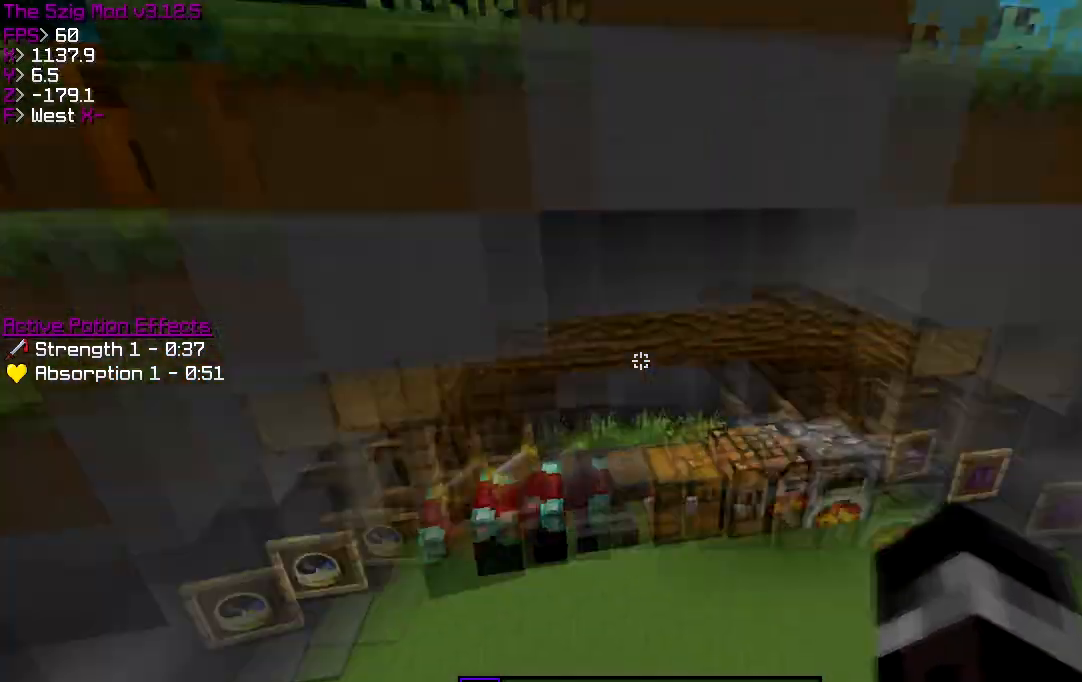
{"keys": ["d", "w"], "events": [[400, "d", "down"]]}
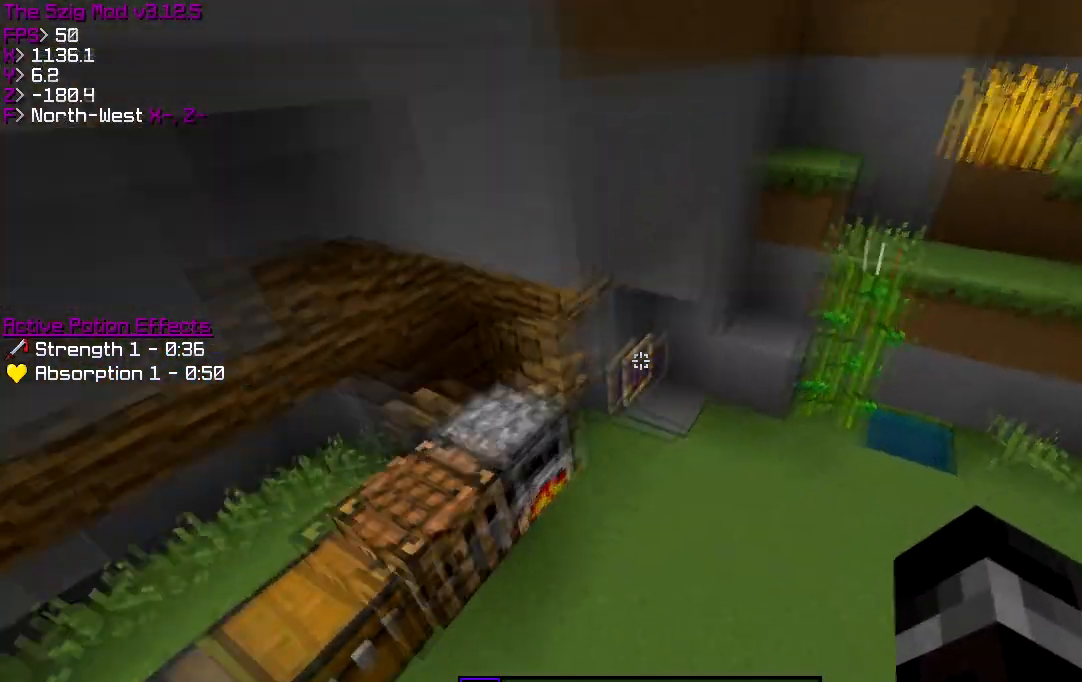
{"keys": ["w"], "events": [[234, "d", "up"]]}
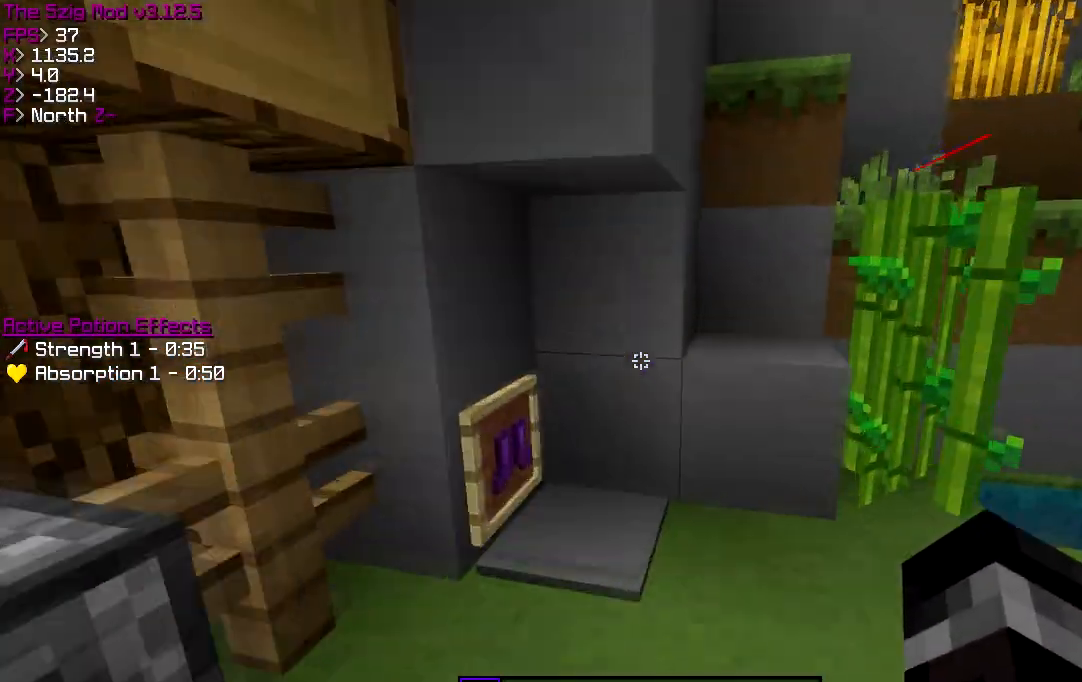
{"keys": ["w"], "events": []}
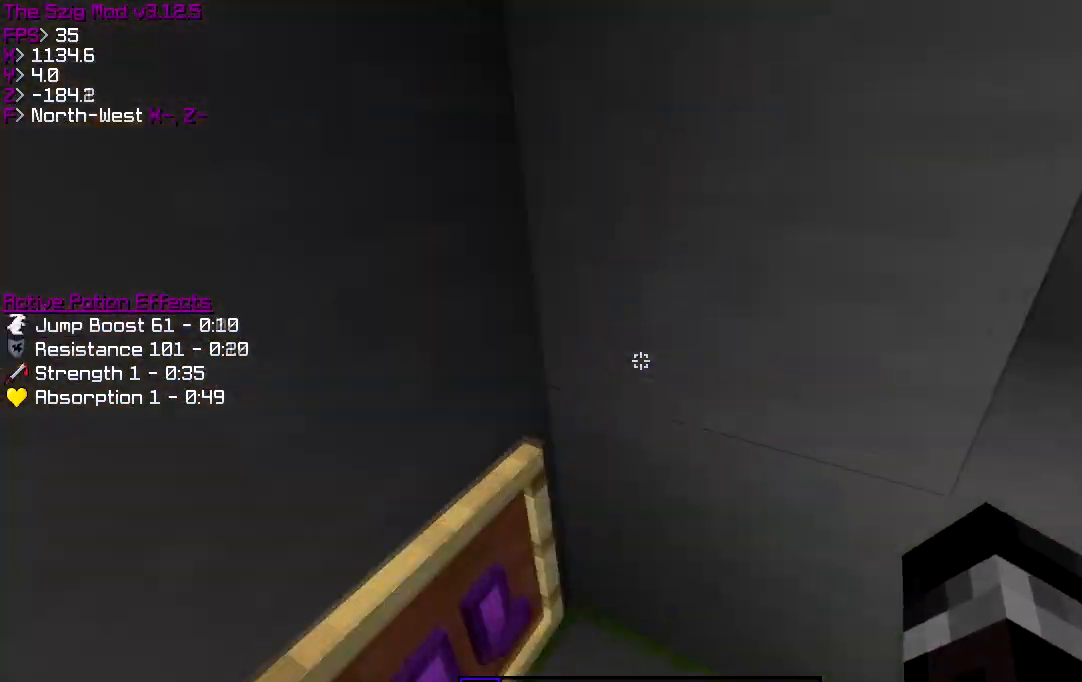
{"keys": ["d"], "events": [[33, "s", "down"], [33, "w", "up"], [334, "d", "down"], [434, "s", "up"]]}
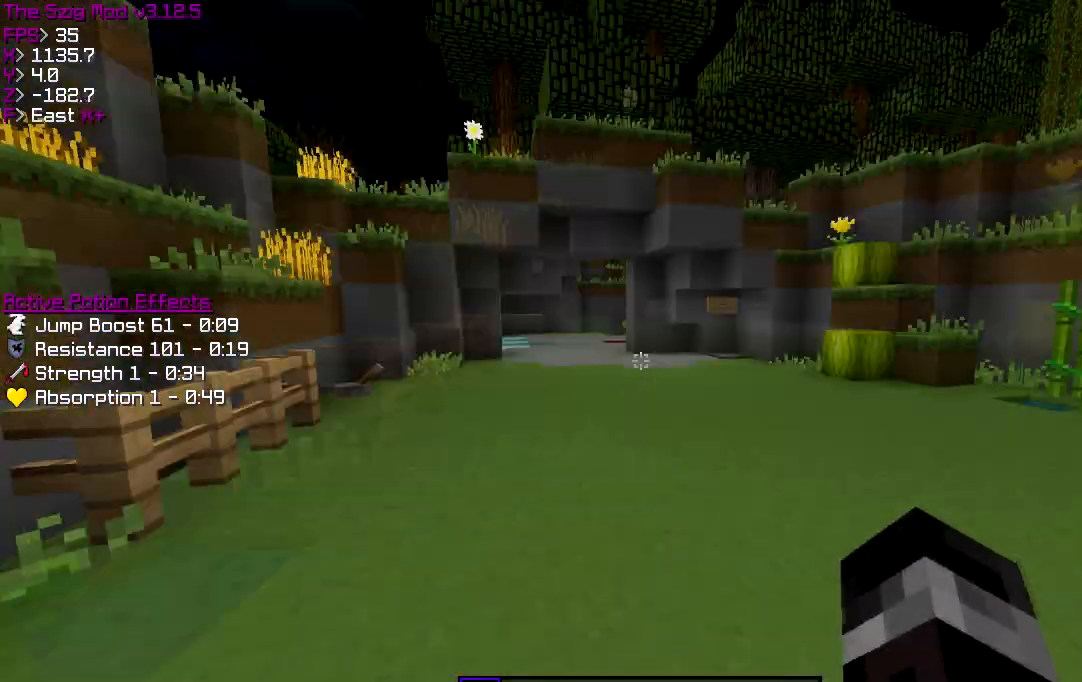
{"keys": [], "events": [[100, "w", "down"], [433, "d", "up"], [467, "w", "up"]]}
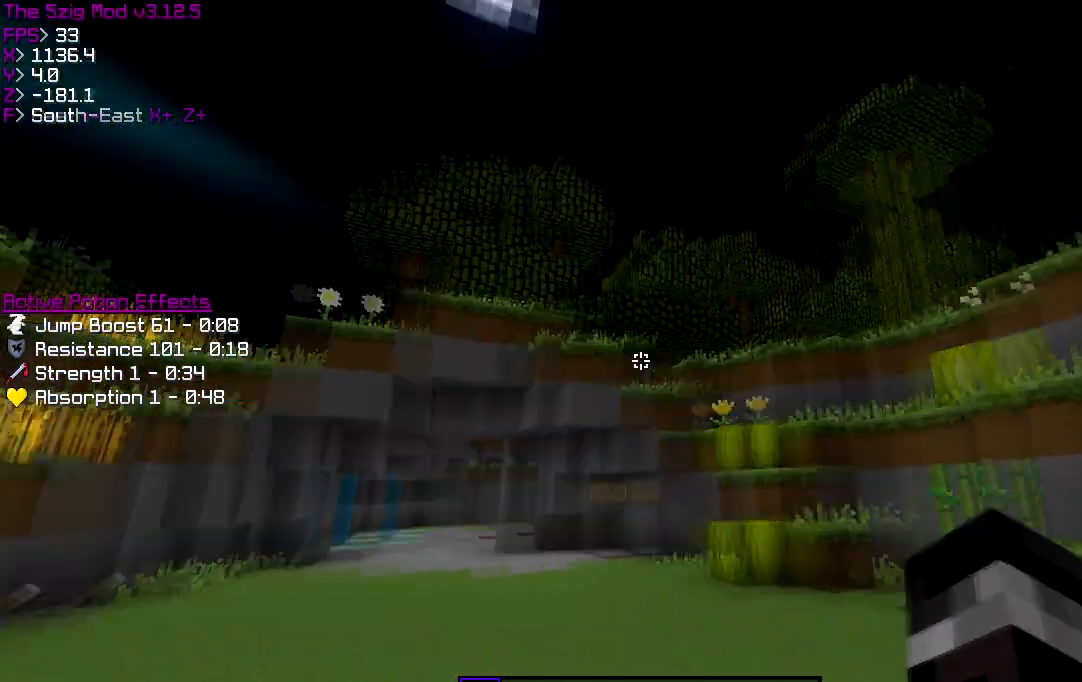
{"keys": ["w"], "events": [[434, "w", "down"]]}
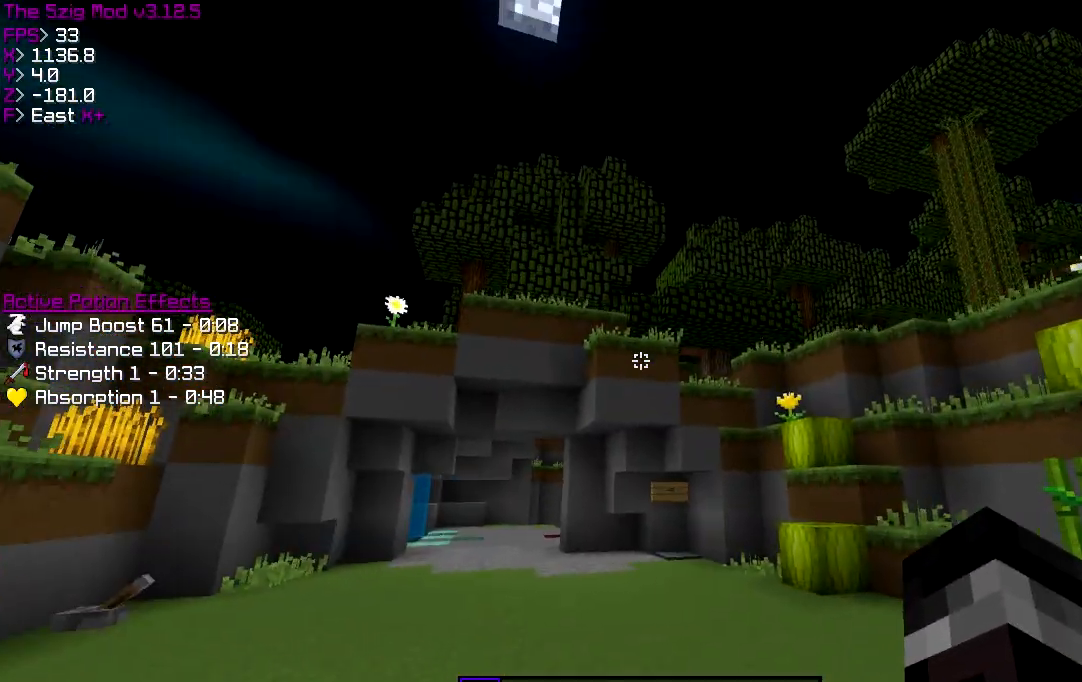
{"keys": ["w"], "events": []}